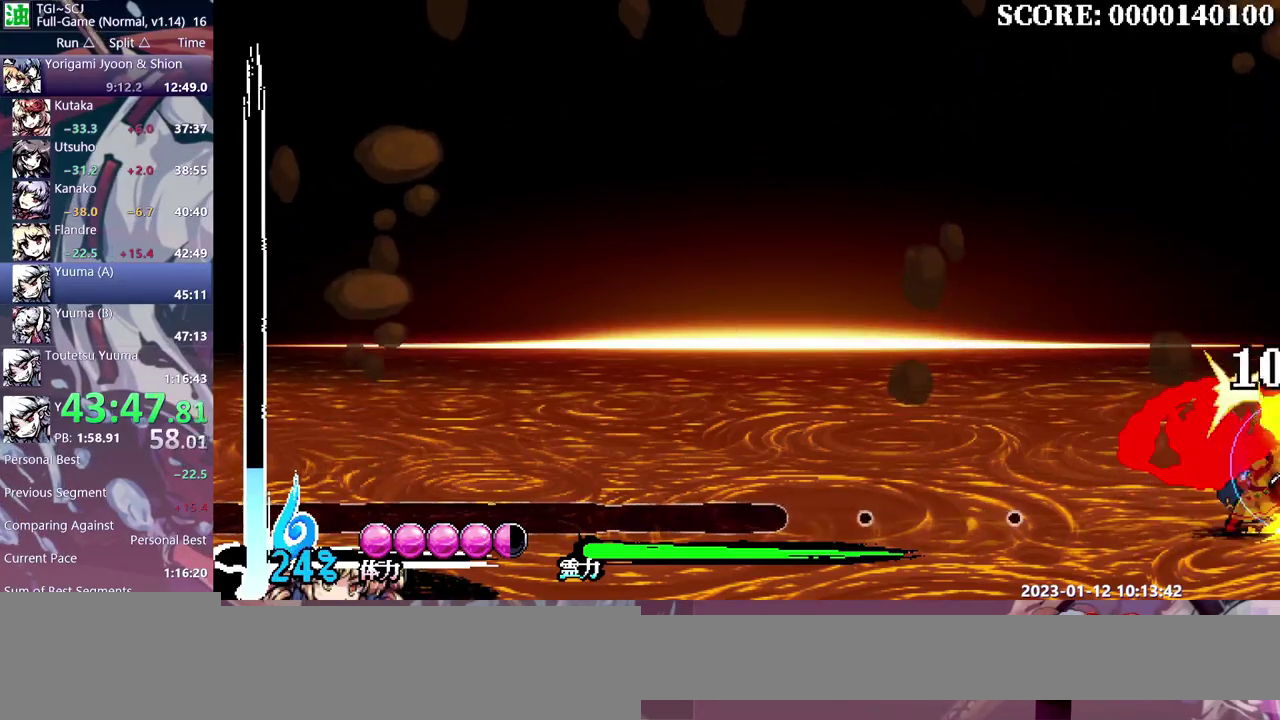
Gameplay with a controller (Nintendo layout); each line is a JSON object with the inputs held at the frame after it (dt_ms = milliseconds from this image to that frame). "events" lists button and stick changes between this image and that frame as [ms after this image, input, new state], when the widget could be followed in between. Not read: B DPAD_DOWN L3 R3 Y.
{"dt_ms": 500, "buttons": [], "events": []}
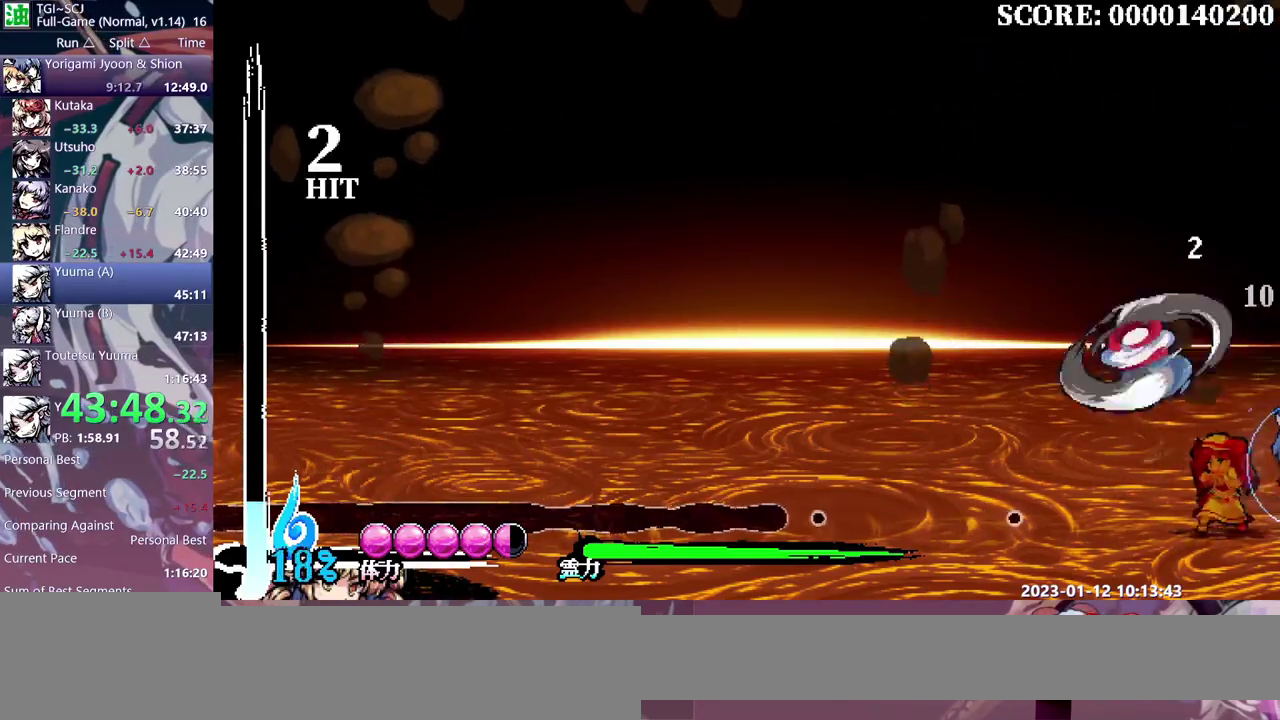
{"dt_ms": 500, "buttons": [], "events": []}
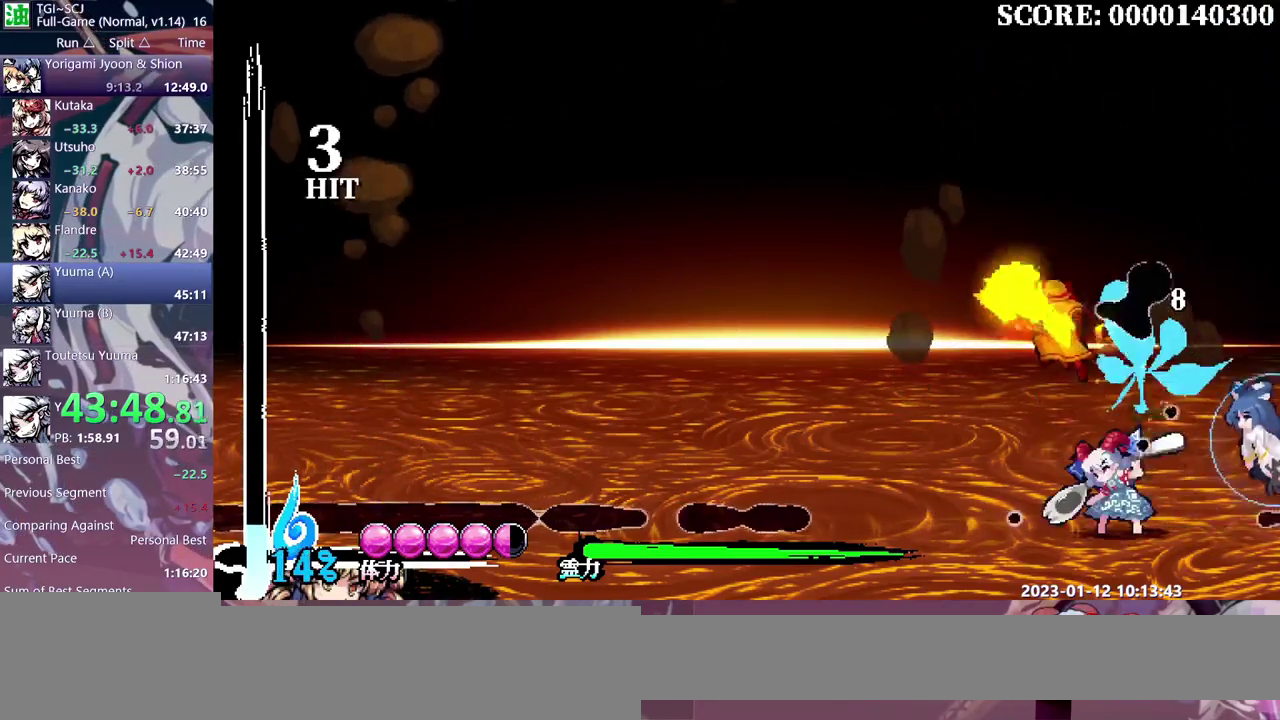
{"dt_ms": 500, "buttons": ["DPAD_LEFT"], "events": [[267, "DPAD_LEFT", "down"]]}
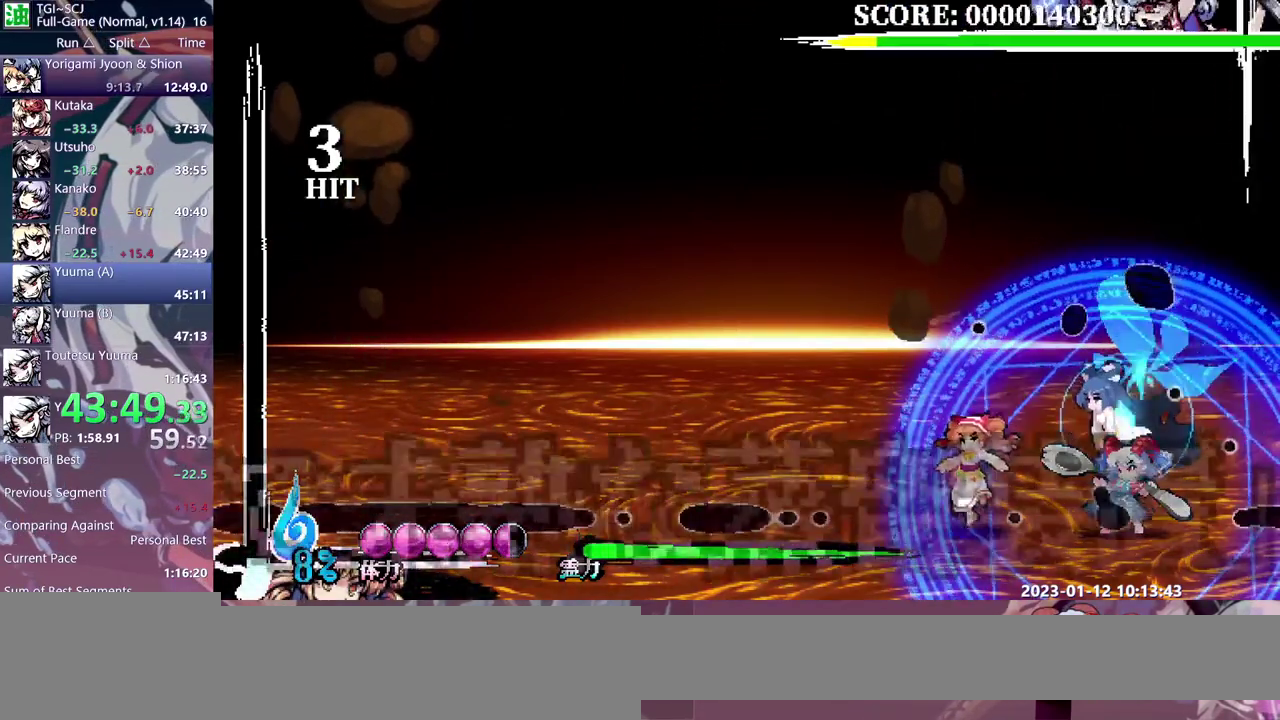
{"dt_ms": 500, "buttons": [], "events": [[33, "DPAD_LEFT", "up"]]}
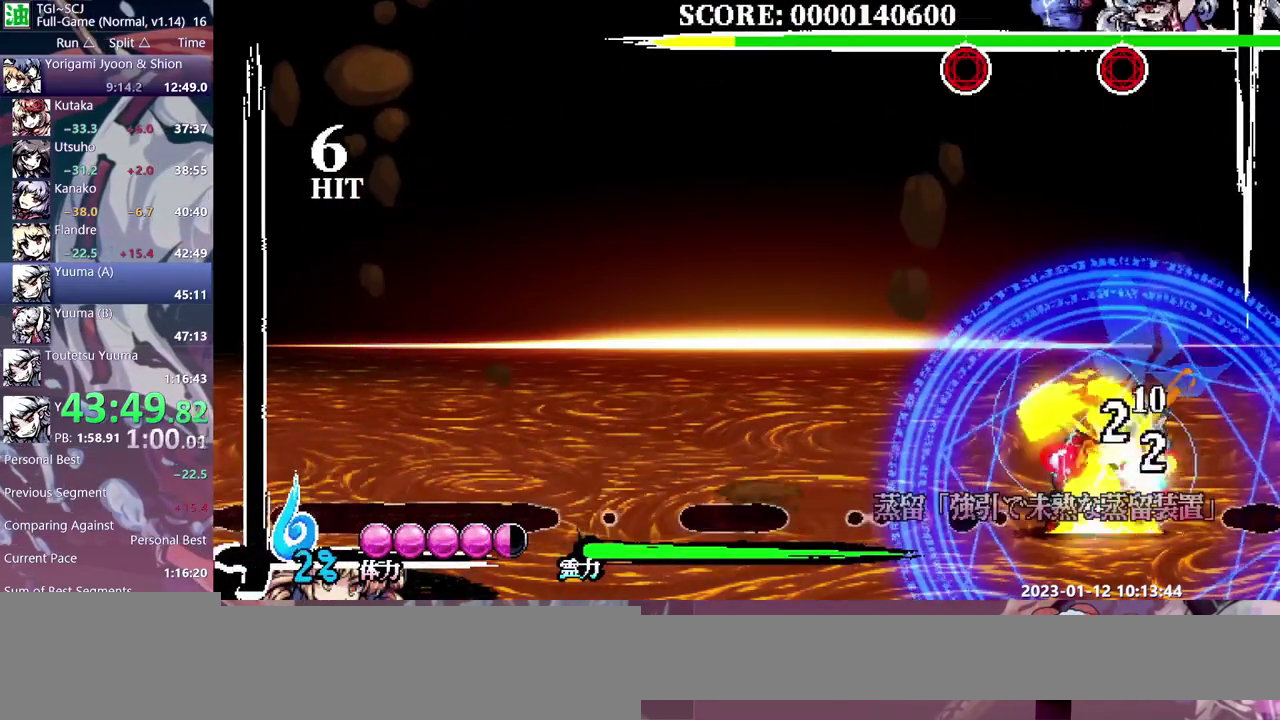
{"dt_ms": 500, "buttons": [], "events": []}
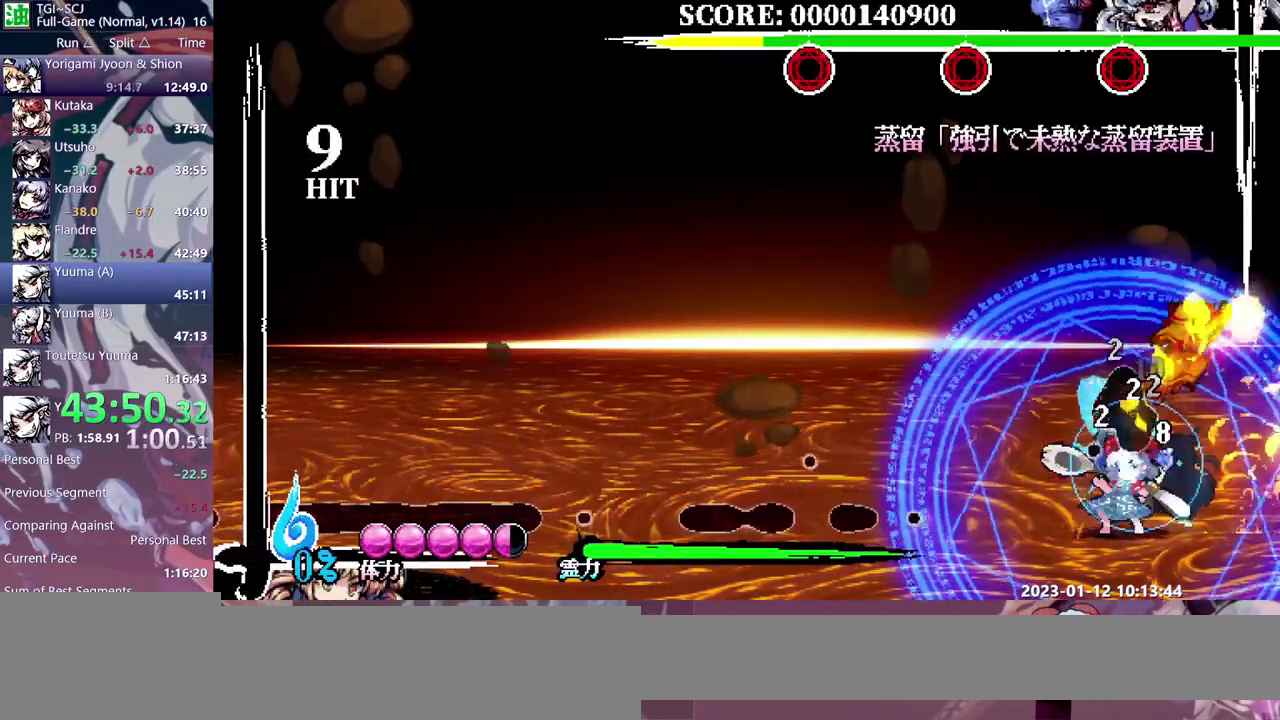
{"dt_ms": 500, "buttons": [], "events": []}
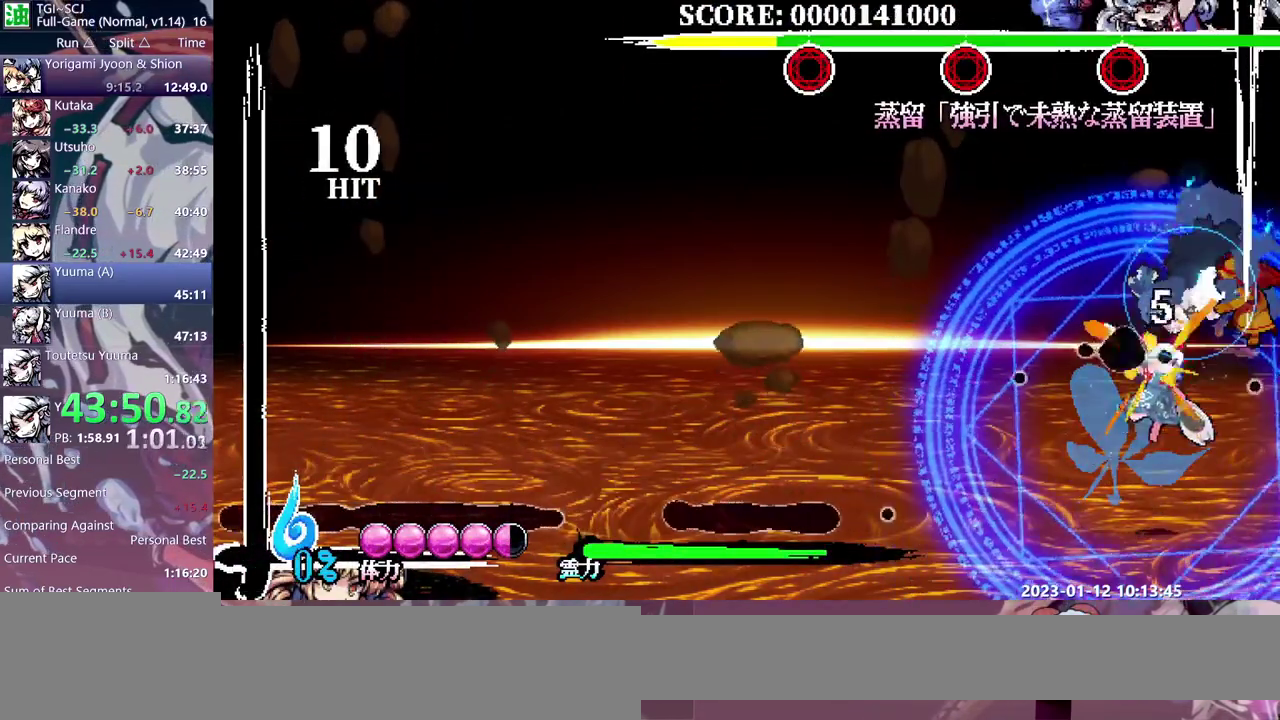
{"dt_ms": 500, "buttons": ["DPAD_UP"], "events": [[500, "DPAD_UP", "down"]]}
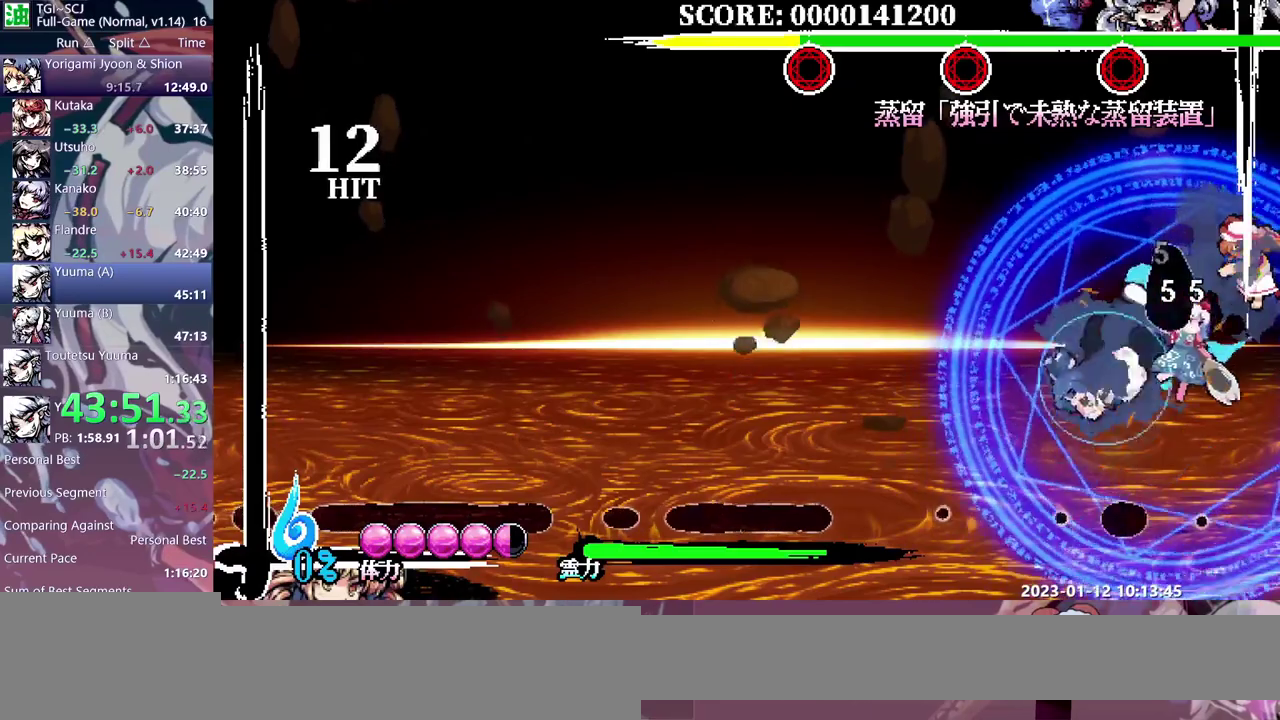
{"dt_ms": 500, "buttons": [], "events": [[467, "DPAD_UP", "up"]]}
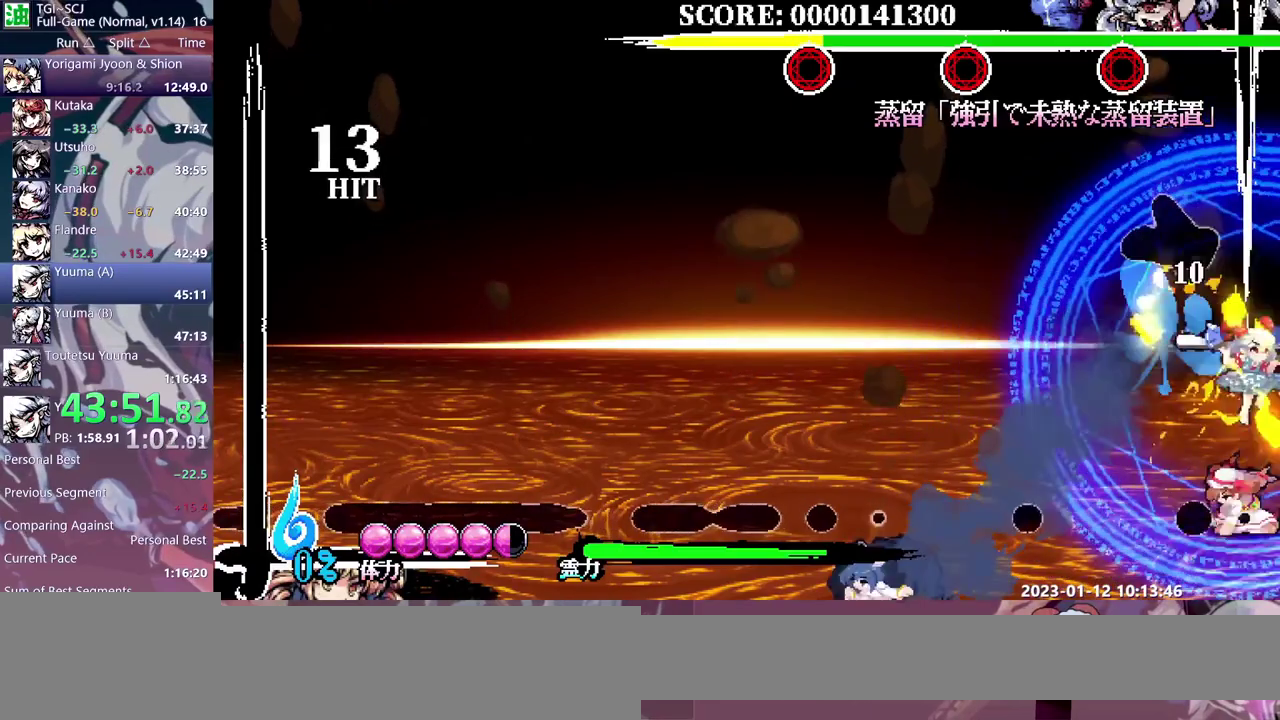
{"dt_ms": 500, "buttons": ["DPAD_UP"], "events": [[417, "DPAD_UP", "down"]]}
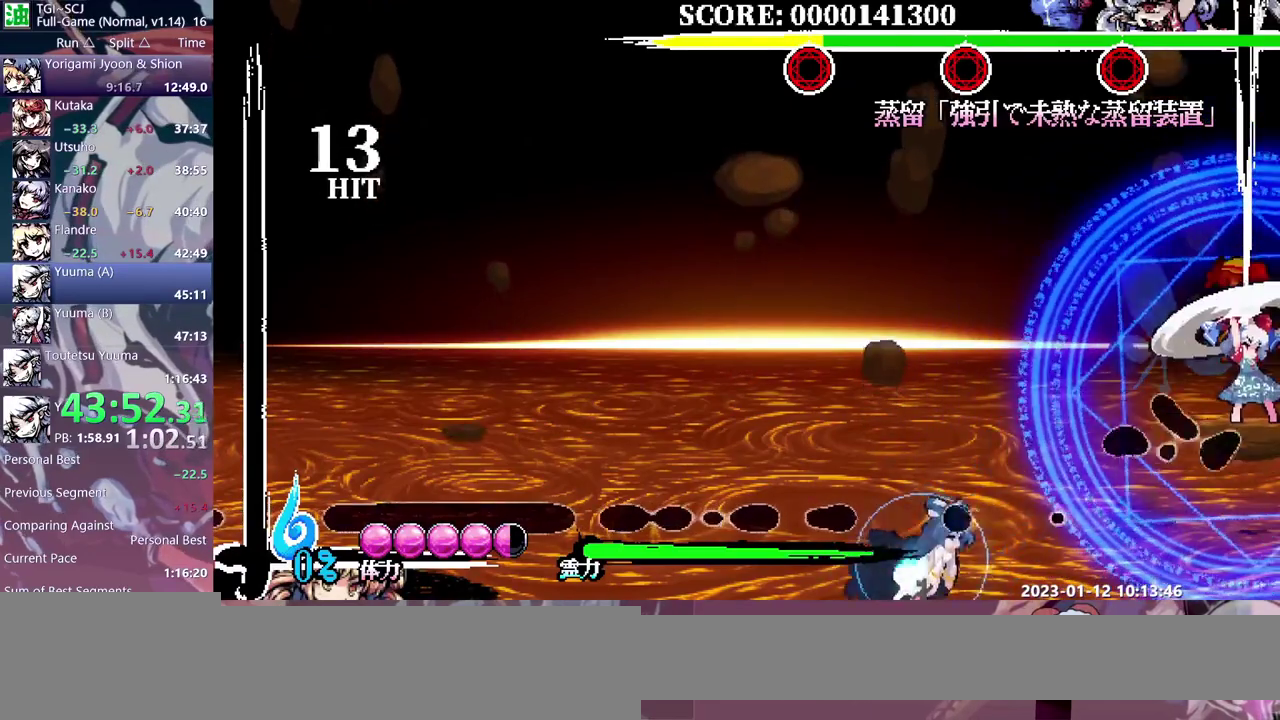
{"dt_ms": 500, "buttons": [], "events": [[233, "DPAD_UP", "up"]]}
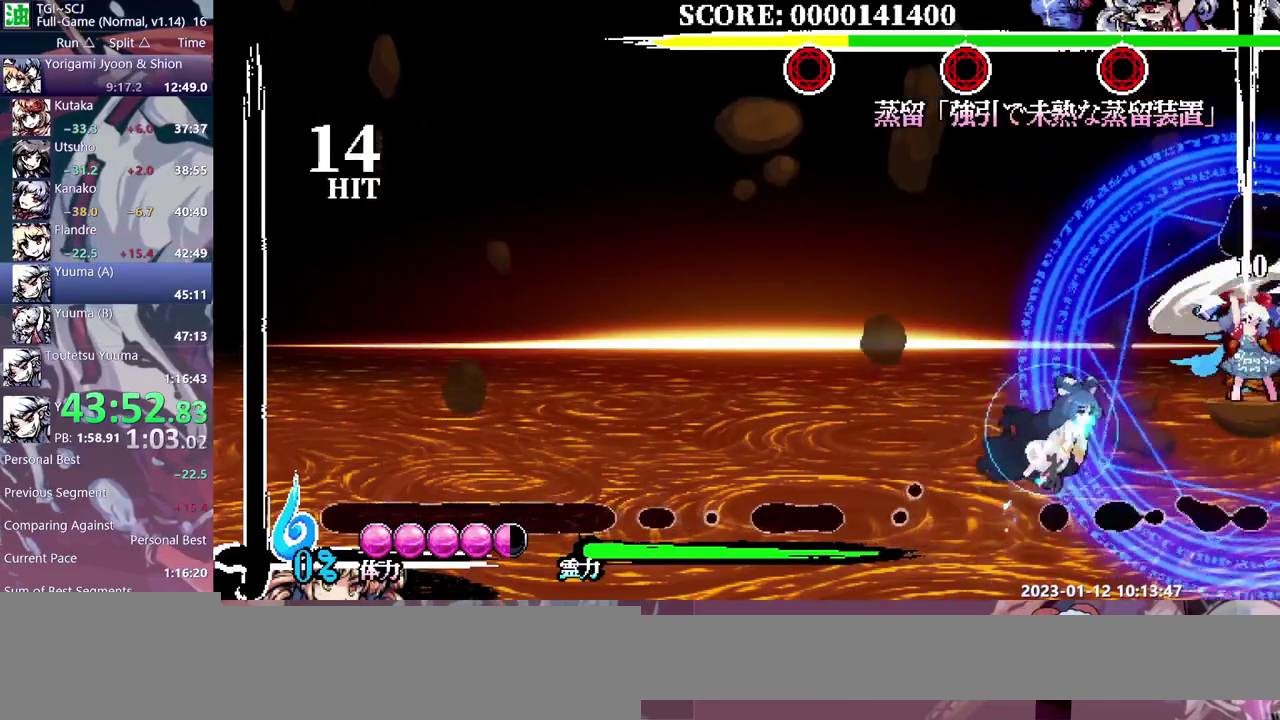
{"dt_ms": 500, "buttons": [], "events": []}
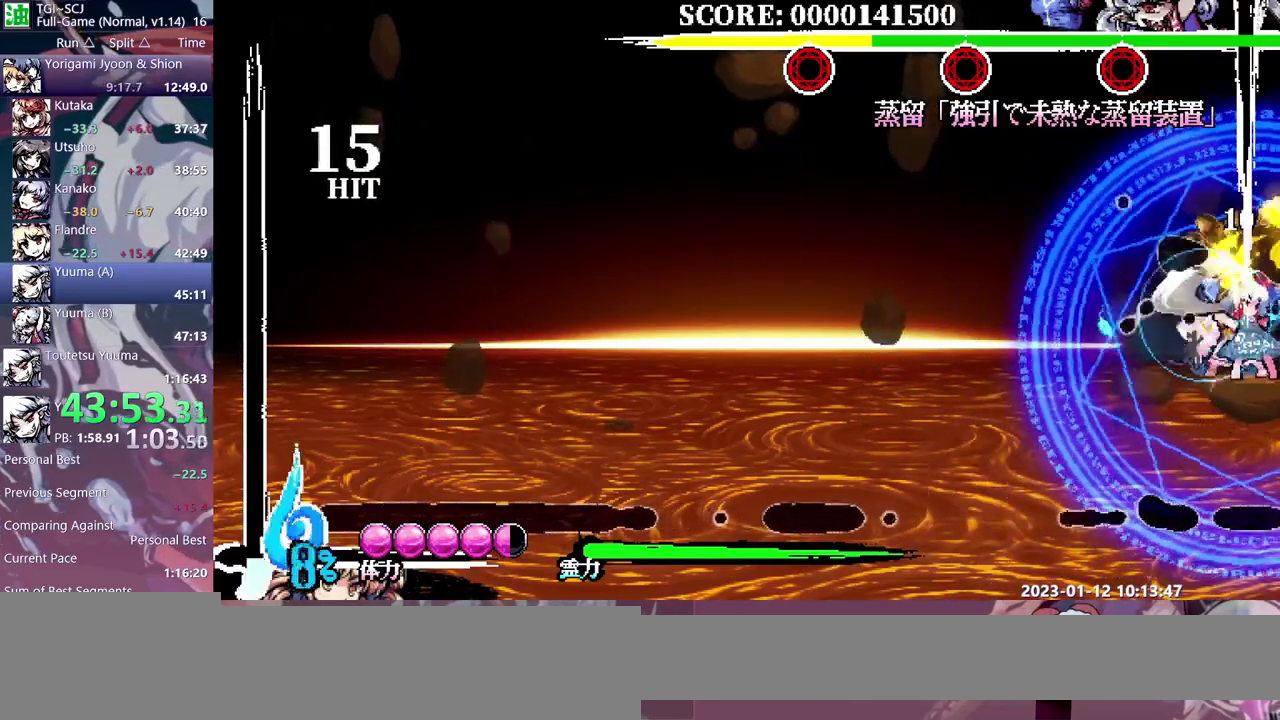
{"dt_ms": 500, "buttons": [], "events": []}
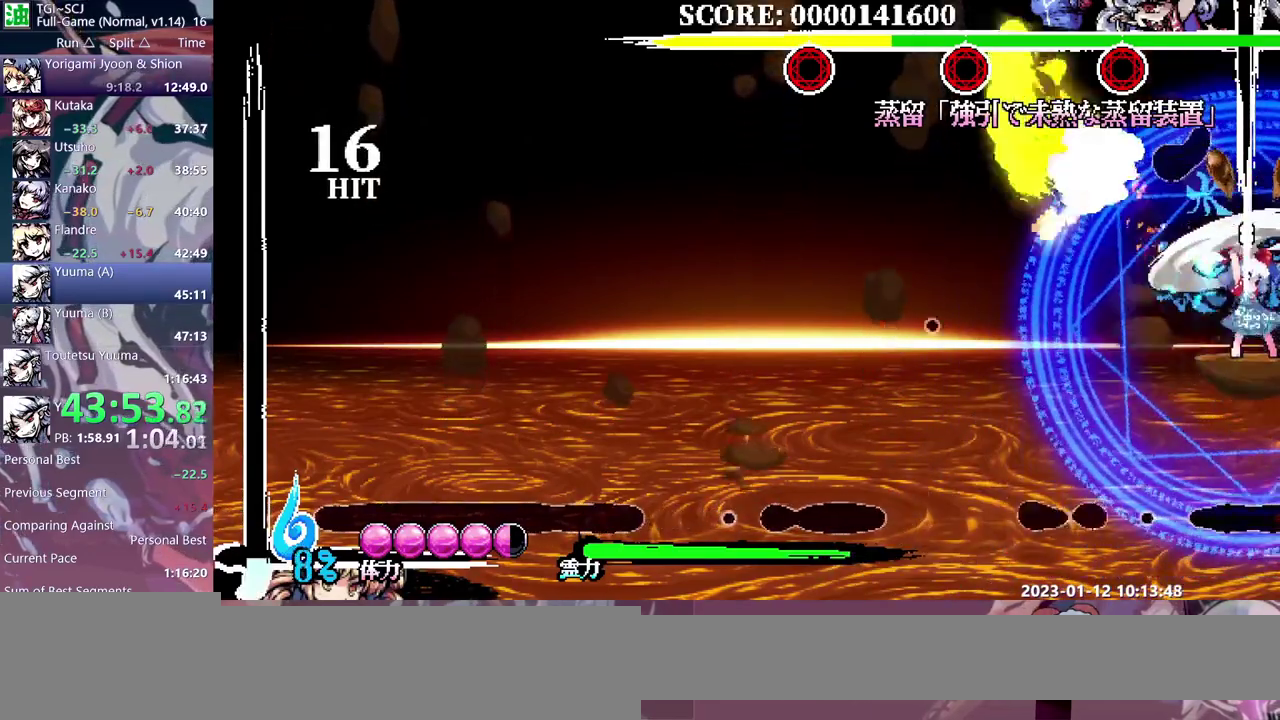
{"dt_ms": 500, "buttons": [], "events": []}
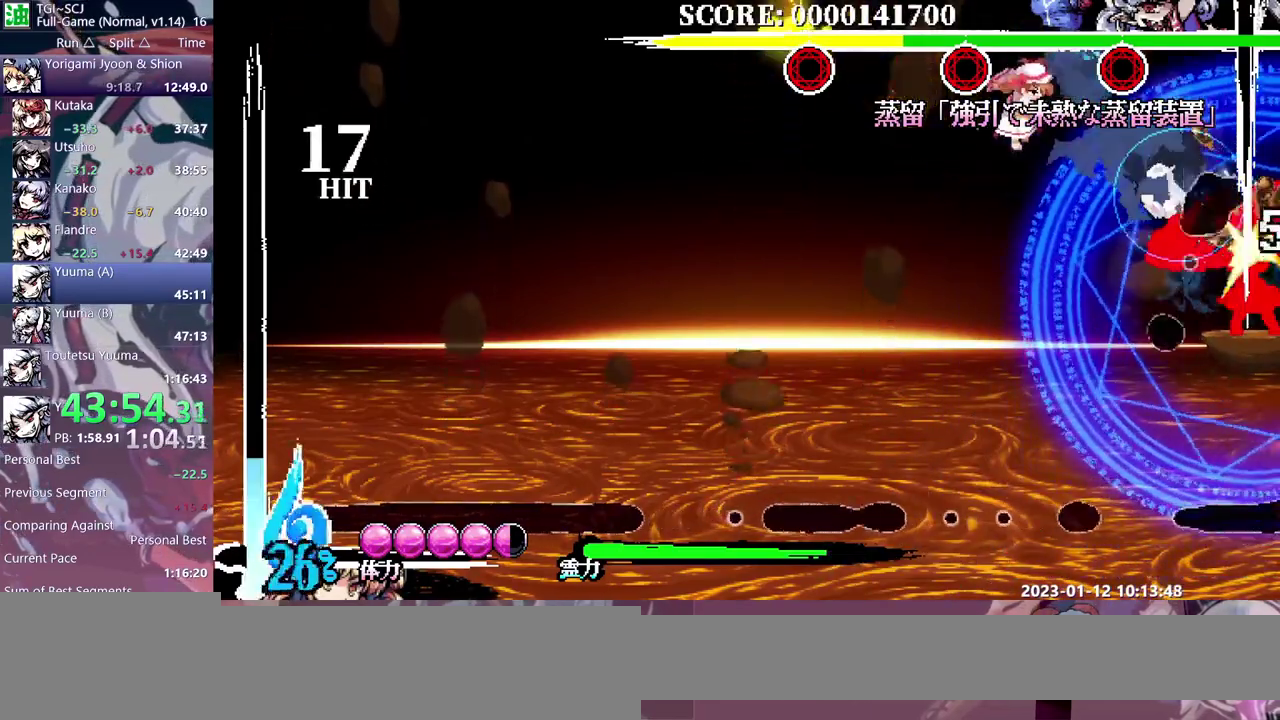
{"dt_ms": 1000, "buttons": ["DPAD_RIGHT"], "events": [[67, "DPAD_RIGHT", "down"]]}
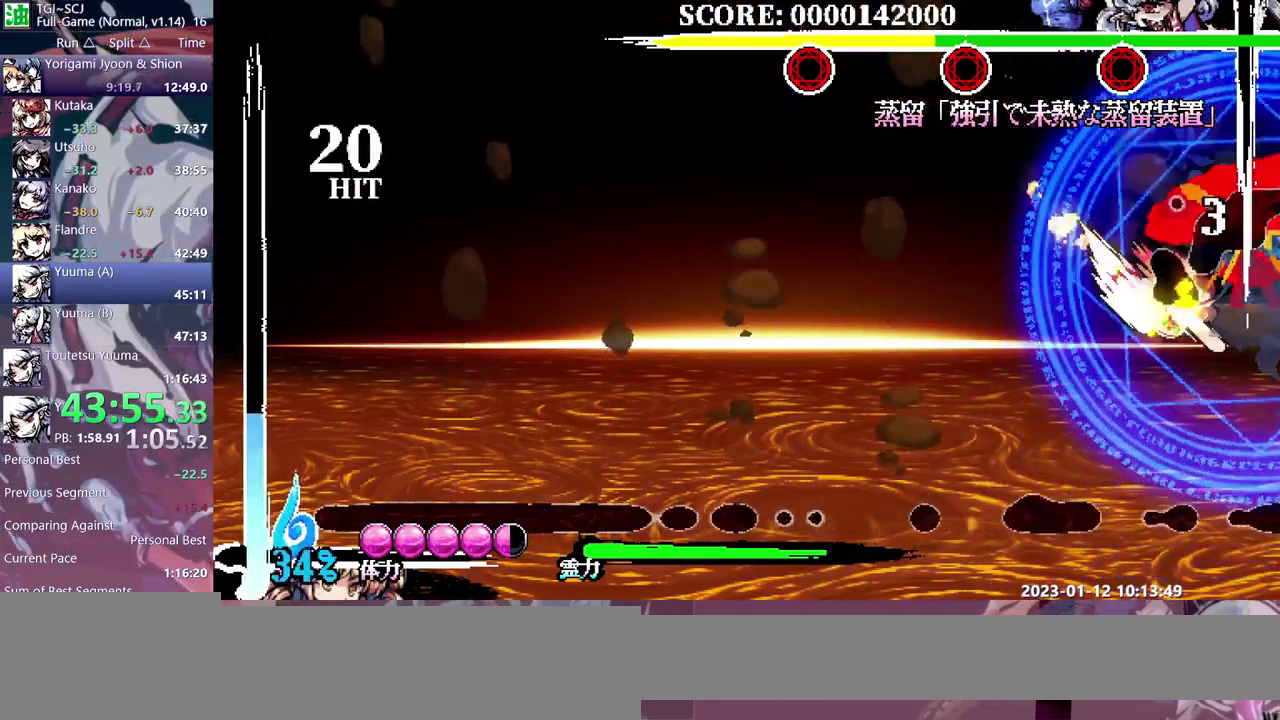
{"dt_ms": 500, "buttons": [], "events": [[33, "DPAD_RIGHT", "up"]]}
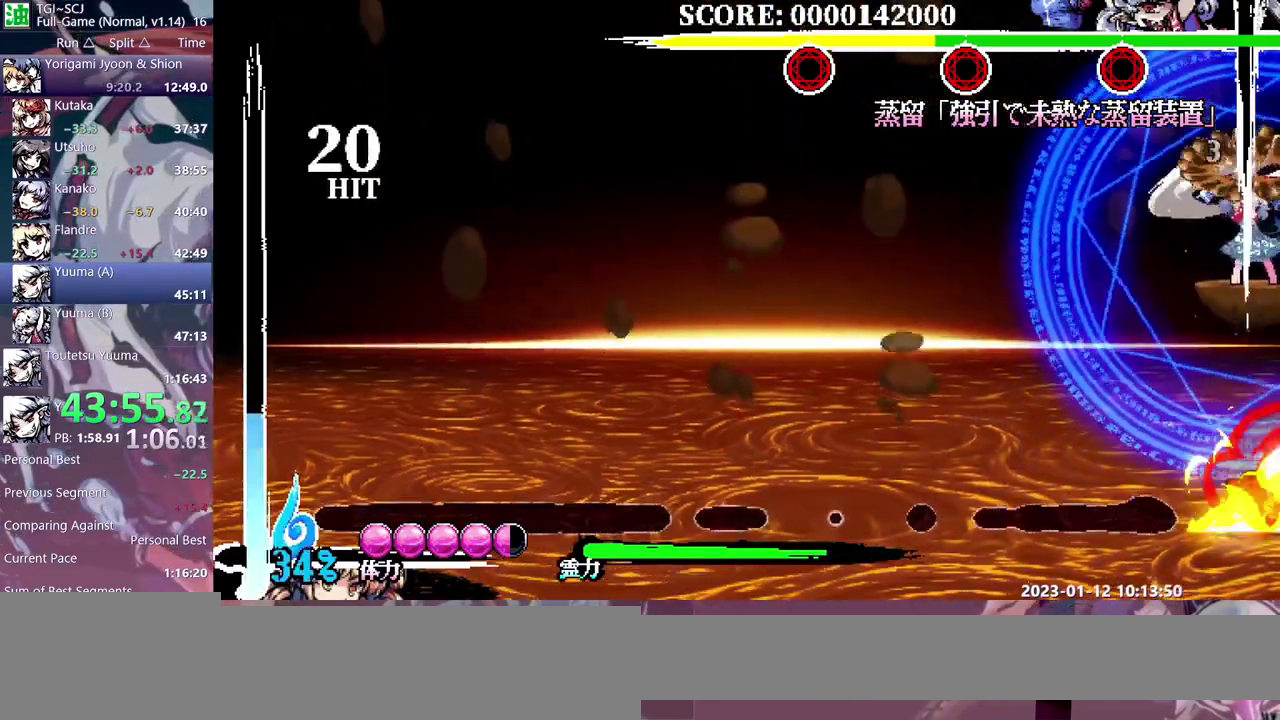
{"dt_ms": 500, "buttons": [], "events": [[233, "DPAD_LEFT", "down"], [283, "DPAD_LEFT", "up"]]}
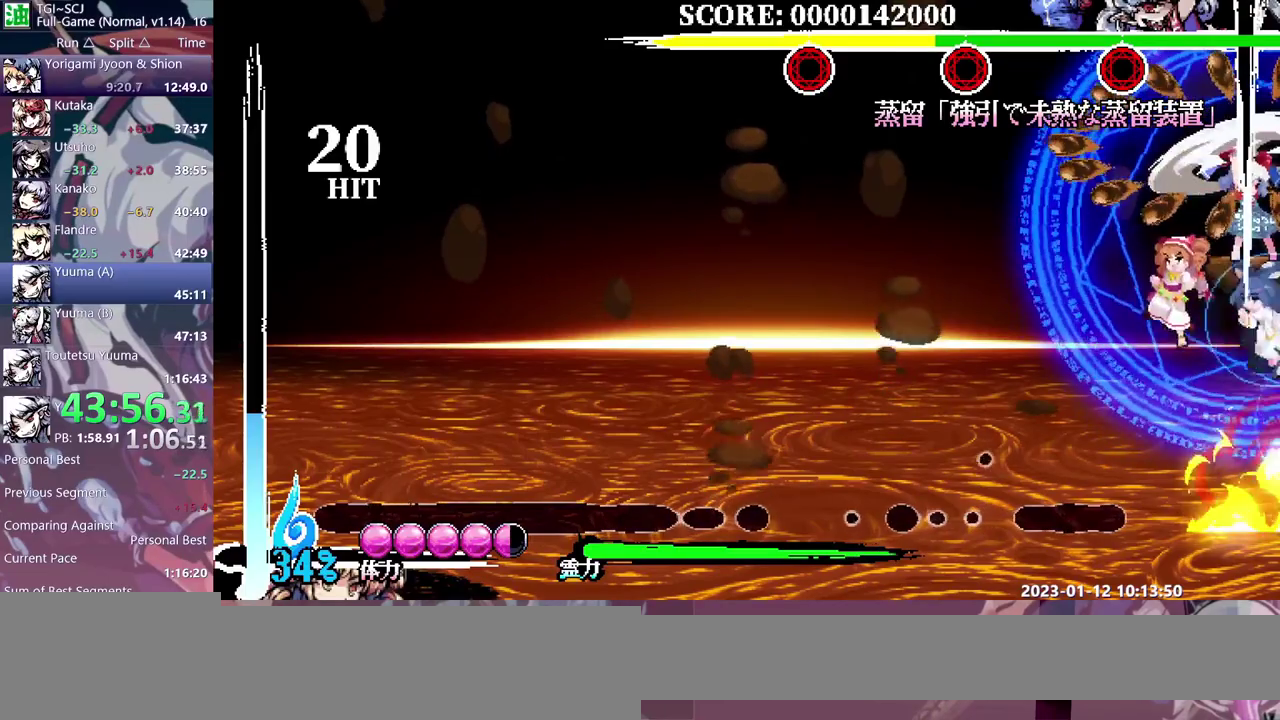
{"dt_ms": 500, "buttons": ["DPAD_LEFT"], "events": [[267, "DPAD_UP", "down"], [317, "DPAD_UP", "up"], [400, "DPAD_LEFT", "down"]]}
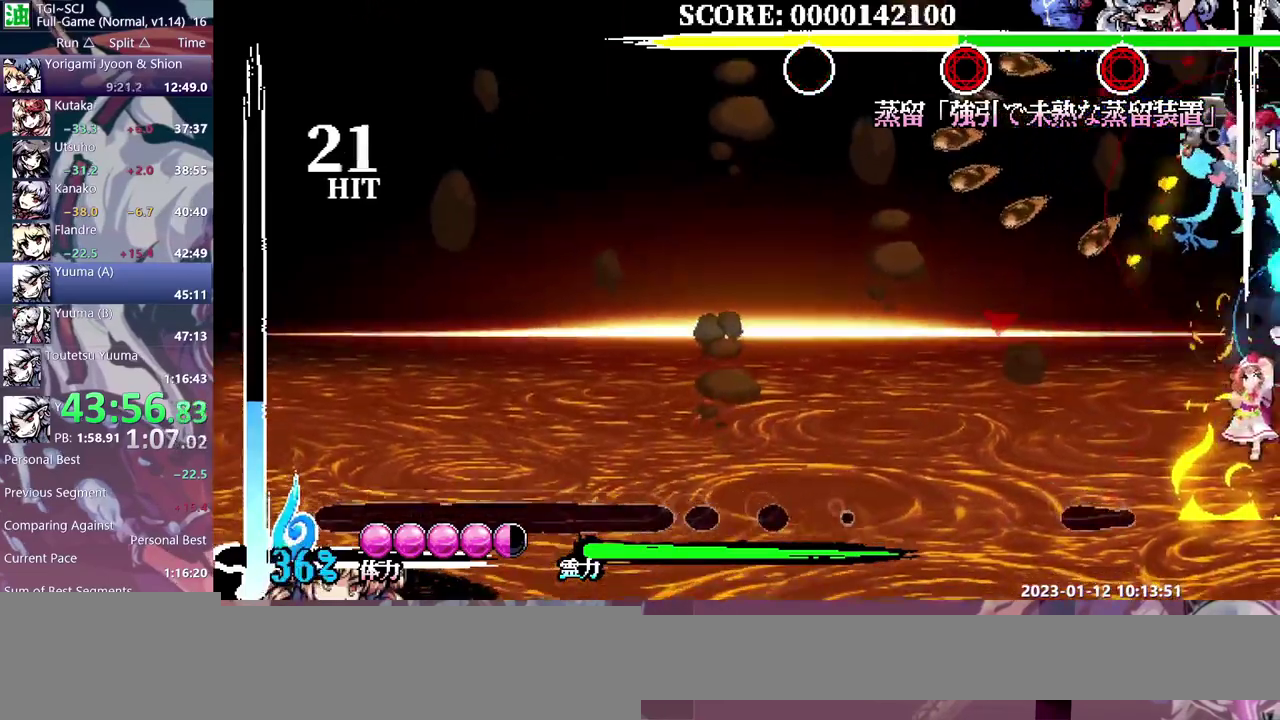
{"dt_ms": 500, "buttons": [], "events": [[33, "DPAD_LEFT", "up"], [100, "DPAD_LEFT", "down"], [167, "DPAD_LEFT", "up"]]}
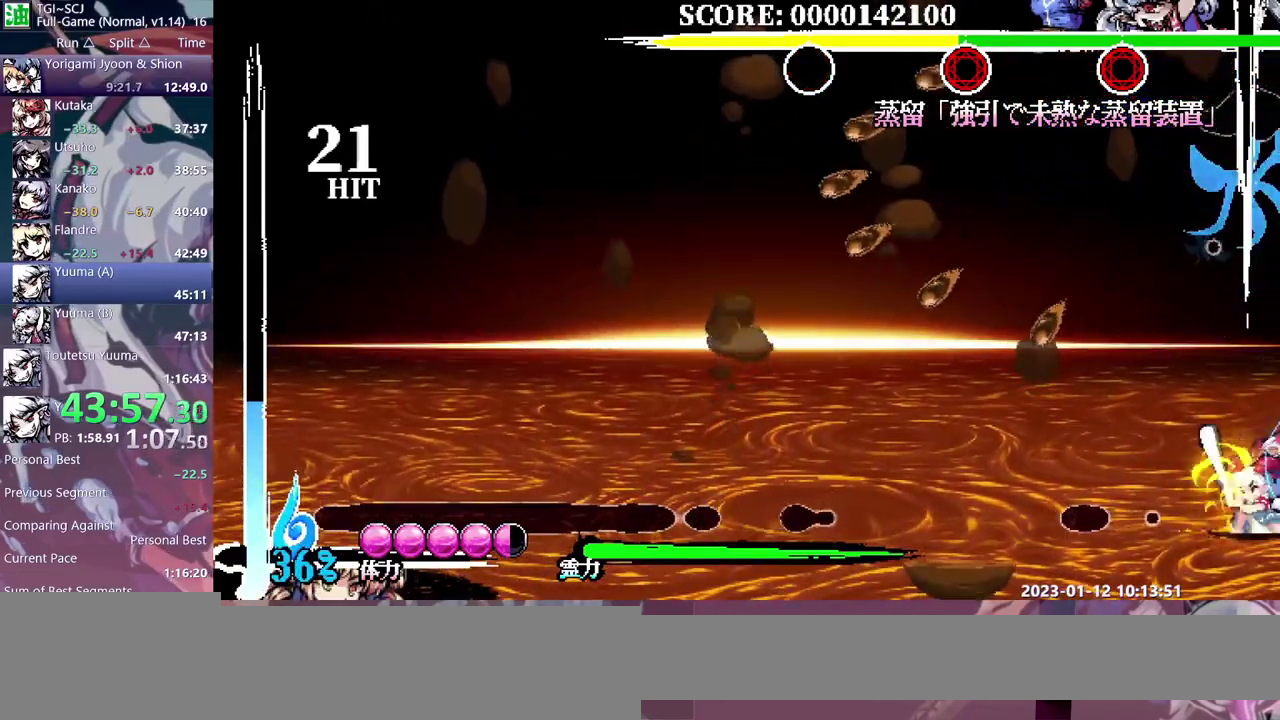
{"dt_ms": 500, "buttons": [], "events": []}